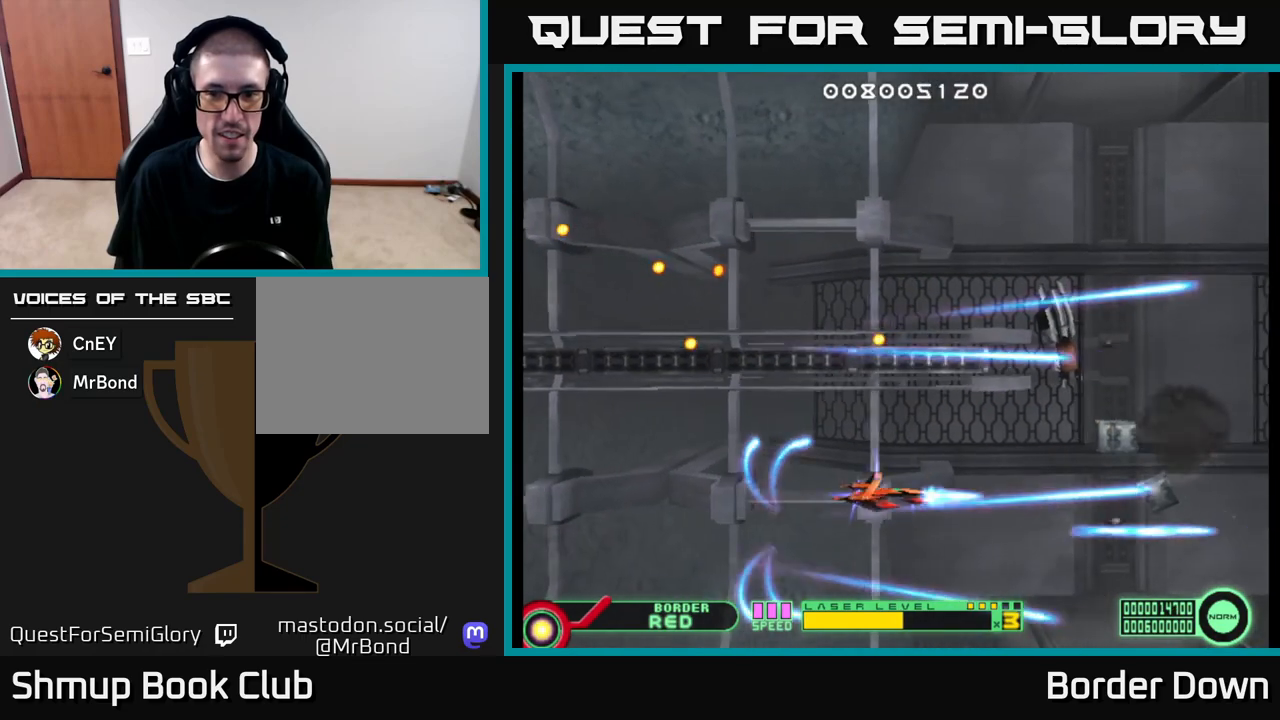
Gameplay with a controller (Xbox layout); each line is a JSON object with the inputs held at the frame after it. "events" lists button and stick changes between this image and that frame as [ms after this image, input, new state], when the widget could be followed in between.
{"buttons": ["A", "DPAD_UP"], "left_stick": "center", "right_stick": "center", "events": [[33, "A", "up"], [117, "A", "down"], [117, "DPAD_RIGHT", "up"], [117, "DPAD_UP", "down"], [200, "A", "up"], [300, "A", "down"], [367, "A", "up"], [467, "A", "down"]]}
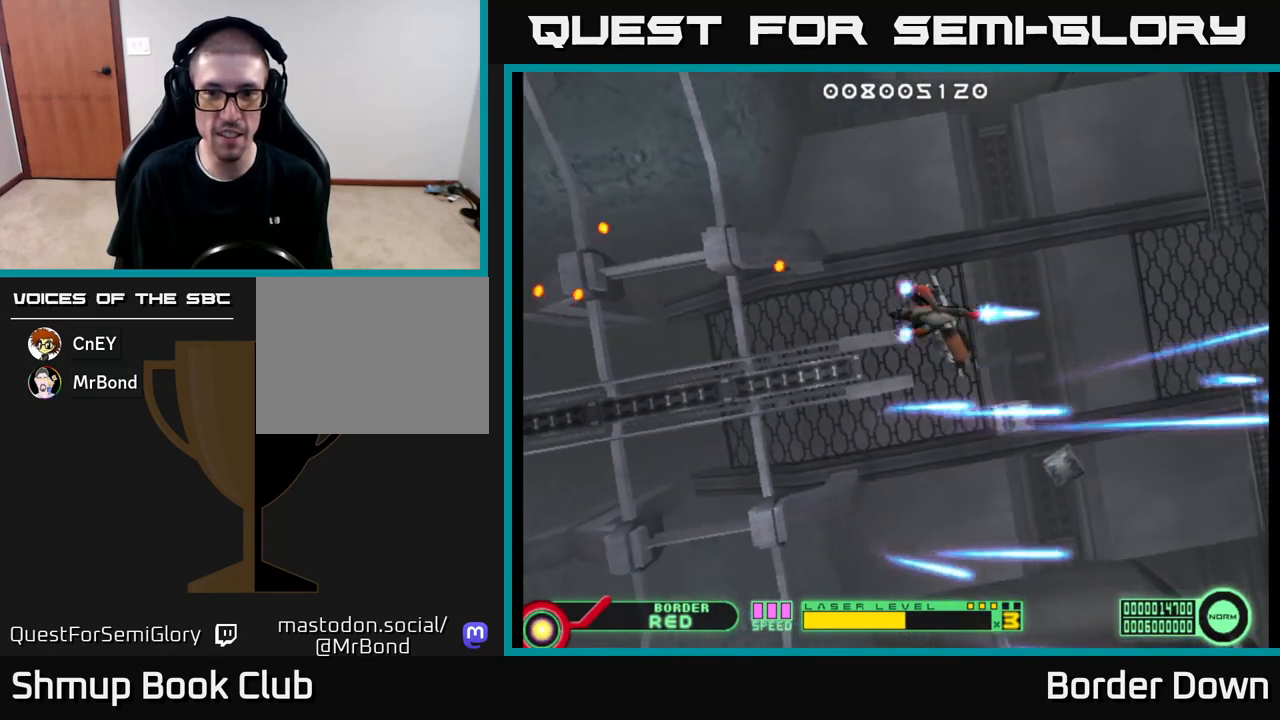
{"buttons": ["A", "DPAD_DOWN"], "left_stick": "center", "right_stick": "center", "events": [[150, "DPAD_UP", "up"], [217, "DPAD_DOWN", "down"]]}
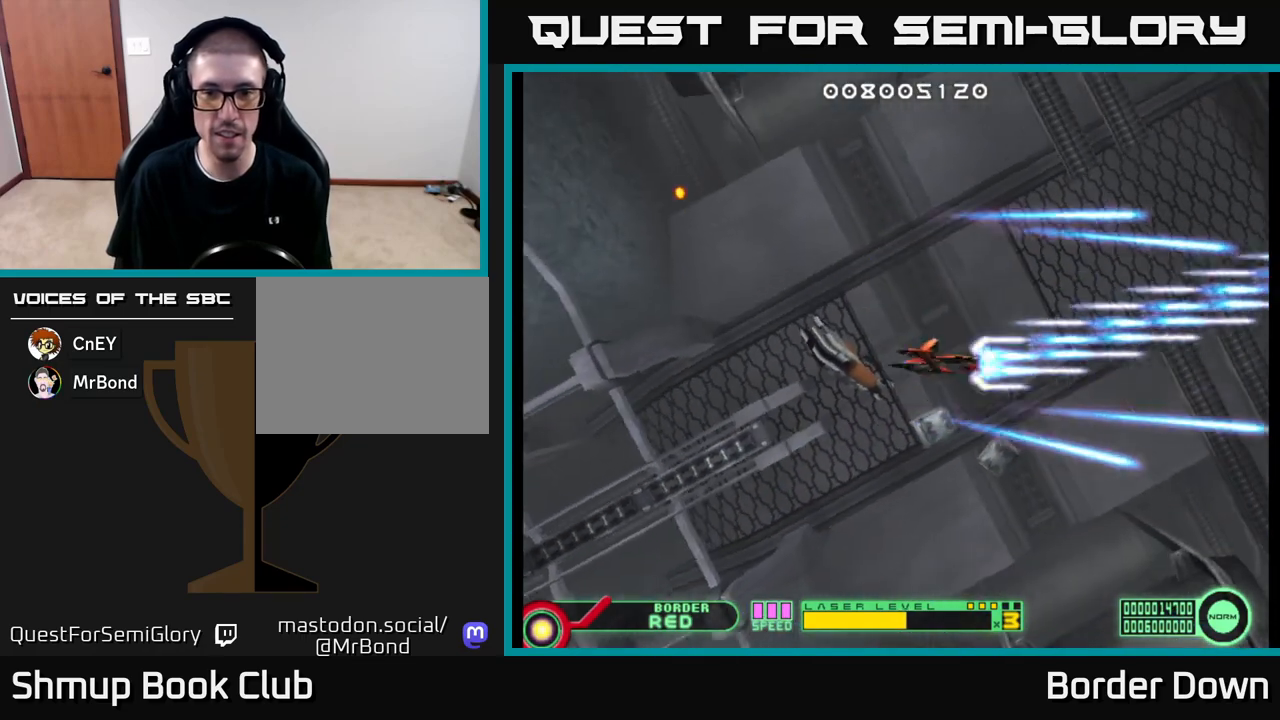
{"buttons": ["A"], "left_stick": "center", "right_stick": "center", "events": [[67, "DPAD_DOWN", "up"], [100, "DPAD_LEFT", "down"], [117, "DPAD_UP", "down"], [233, "DPAD_LEFT", "up"], [250, "DPAD_LEFT", "down"], [317, "DPAD_UP", "up"], [333, "DPAD_LEFT", "up"], [450, "A", "up"], [467, "A", "down"]]}
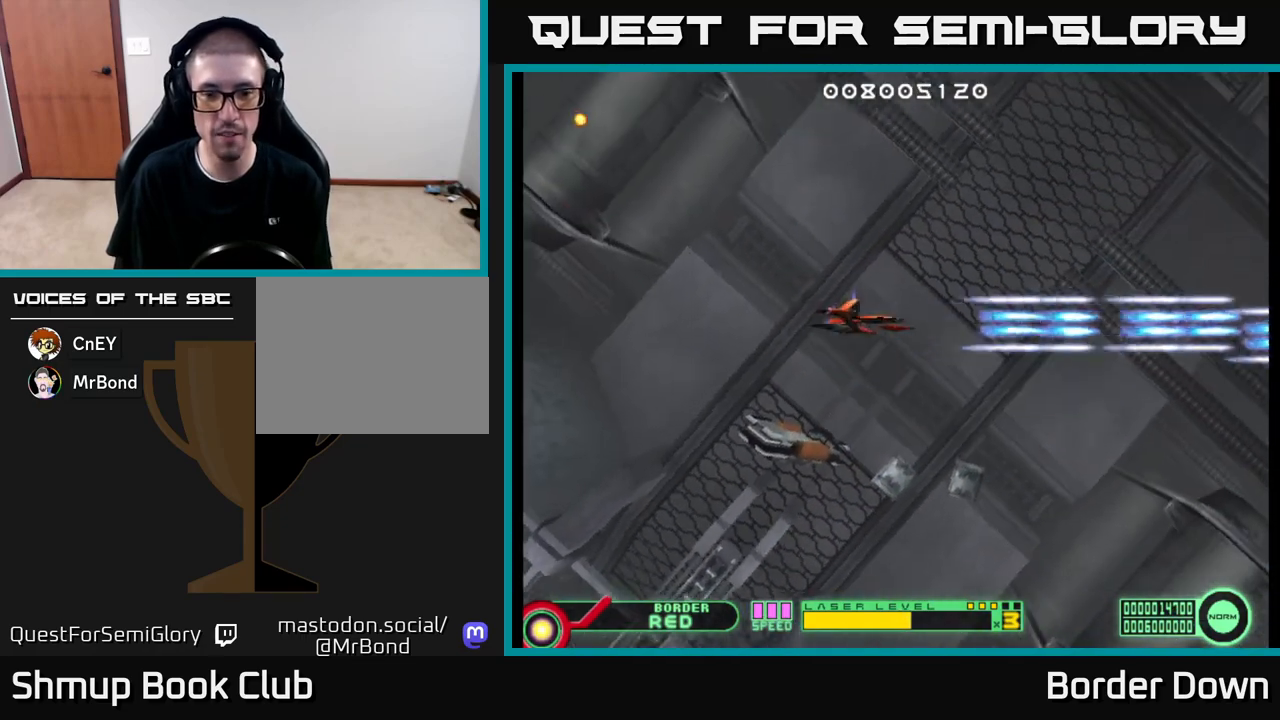
{"buttons": ["A"], "left_stick": "center", "right_stick": "center", "events": []}
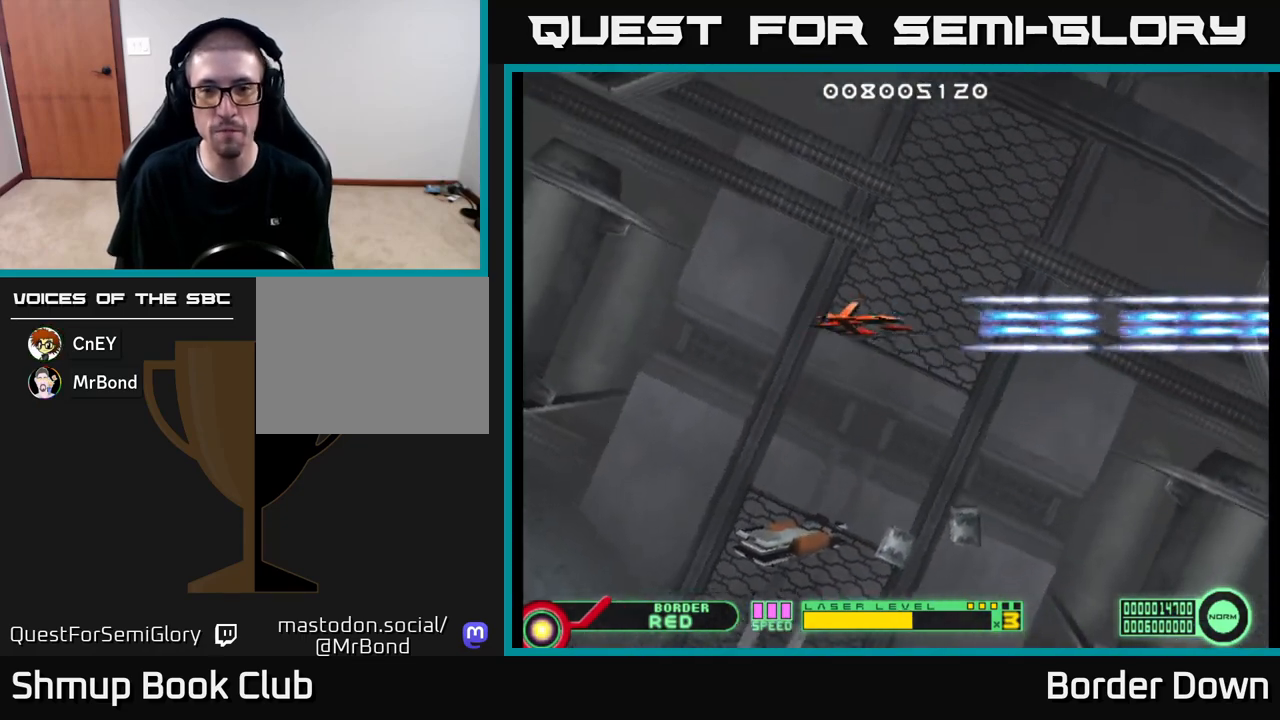
{"buttons": ["A"], "left_stick": "center", "right_stick": "center", "events": []}
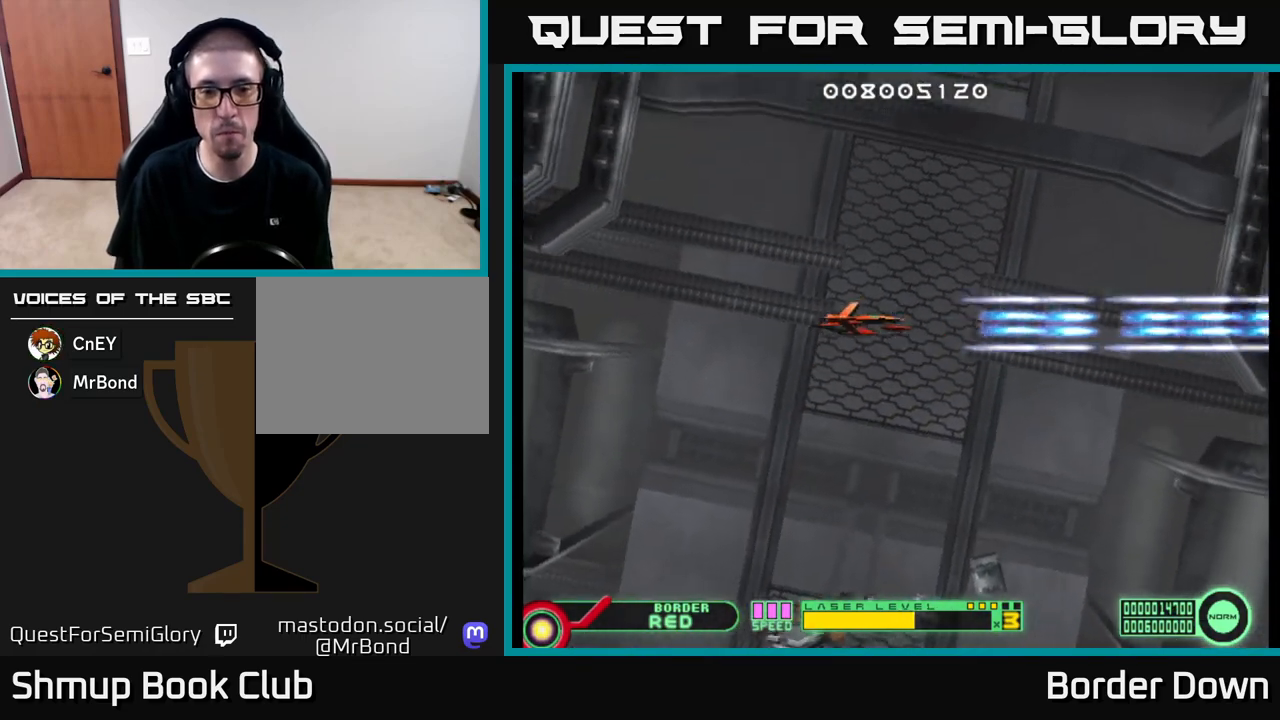
{"buttons": ["A"], "left_stick": "center", "right_stick": "center", "events": [[233, "X", "down"], [283, "X", "up"], [367, "X", "down"], [417, "X", "up"]]}
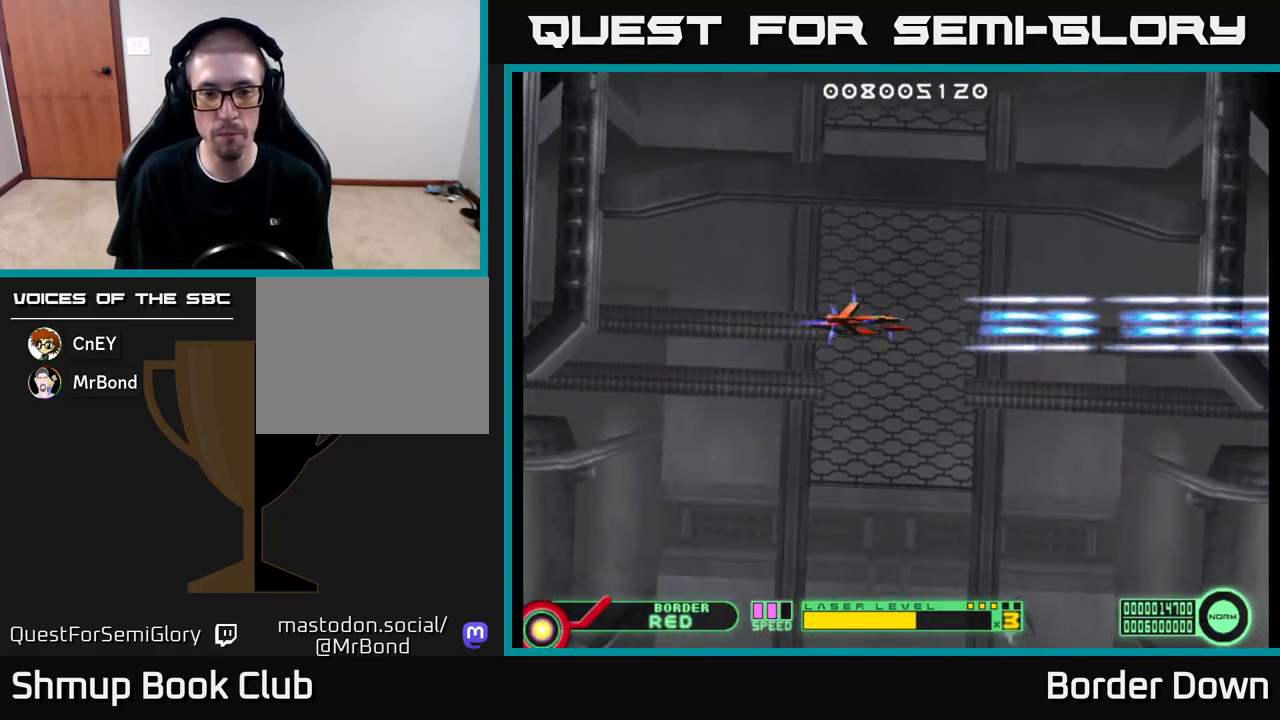
{"buttons": ["A", "DPAD_UP"], "left_stick": "center", "right_stick": "center", "events": [[33, "DPAD_DOWN", "down"], [167, "DPAD_DOWN", "up"], [167, "DPAD_RIGHT", "down"], [300, "DPAD_RIGHT", "up"], [317, "DPAD_UP", "down"]]}
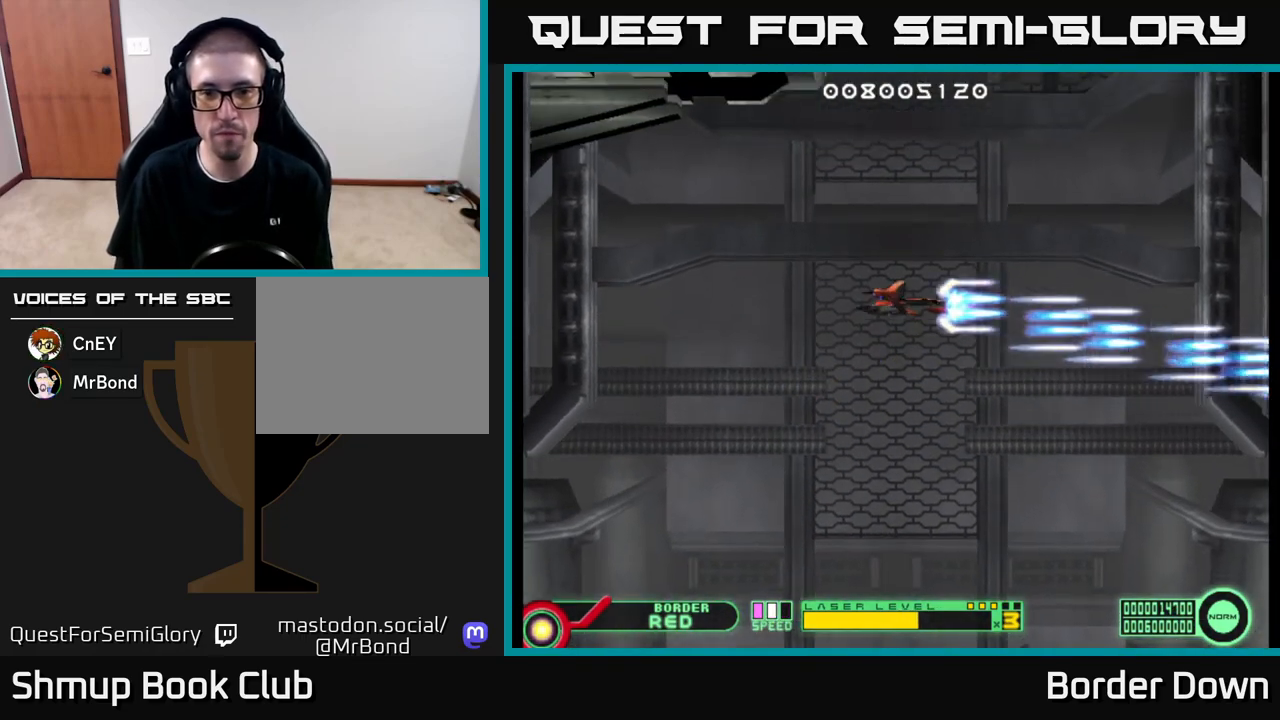
{"buttons": ["A", "DPAD_DOWN"], "left_stick": "center", "right_stick": "center", "events": [[17, "DPAD_UP", "up"], [67, "DPAD_DOWN", "down"]]}
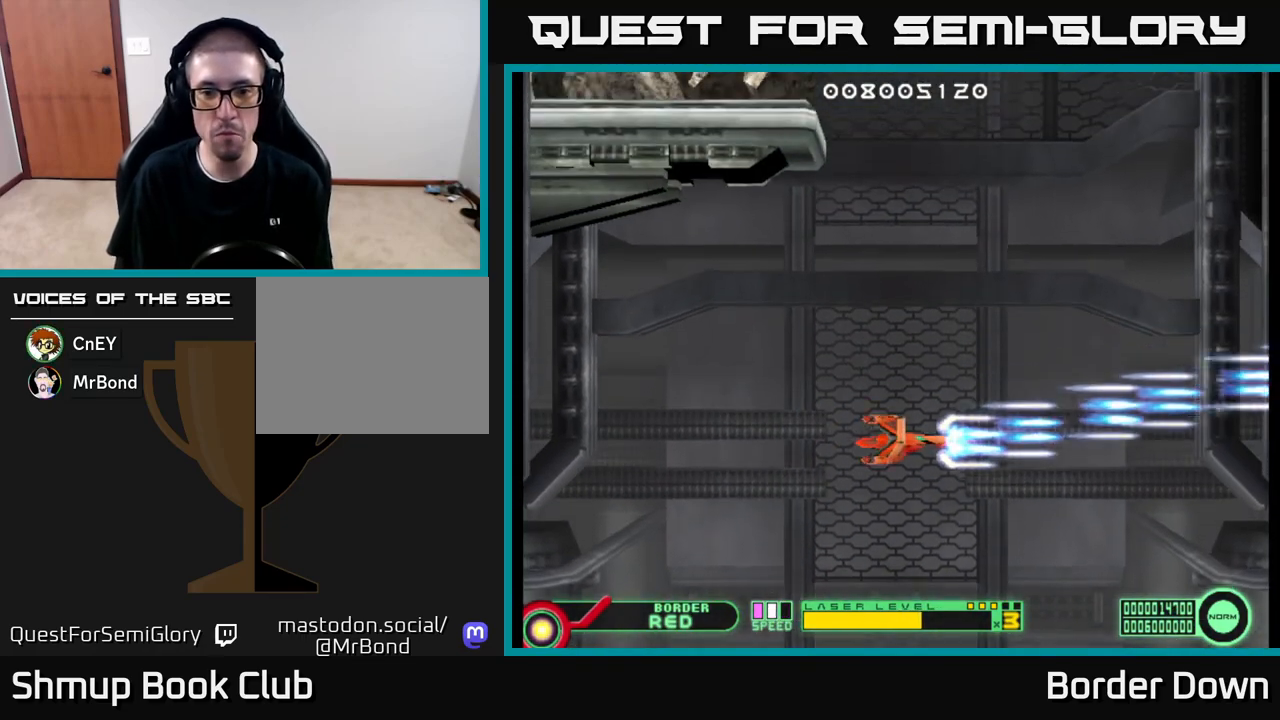
{"buttons": ["A", "DPAD_UP"], "left_stick": "center", "right_stick": "center", "events": [[150, "DPAD_DOWN", "up"], [200, "DPAD_UP", "down"]]}
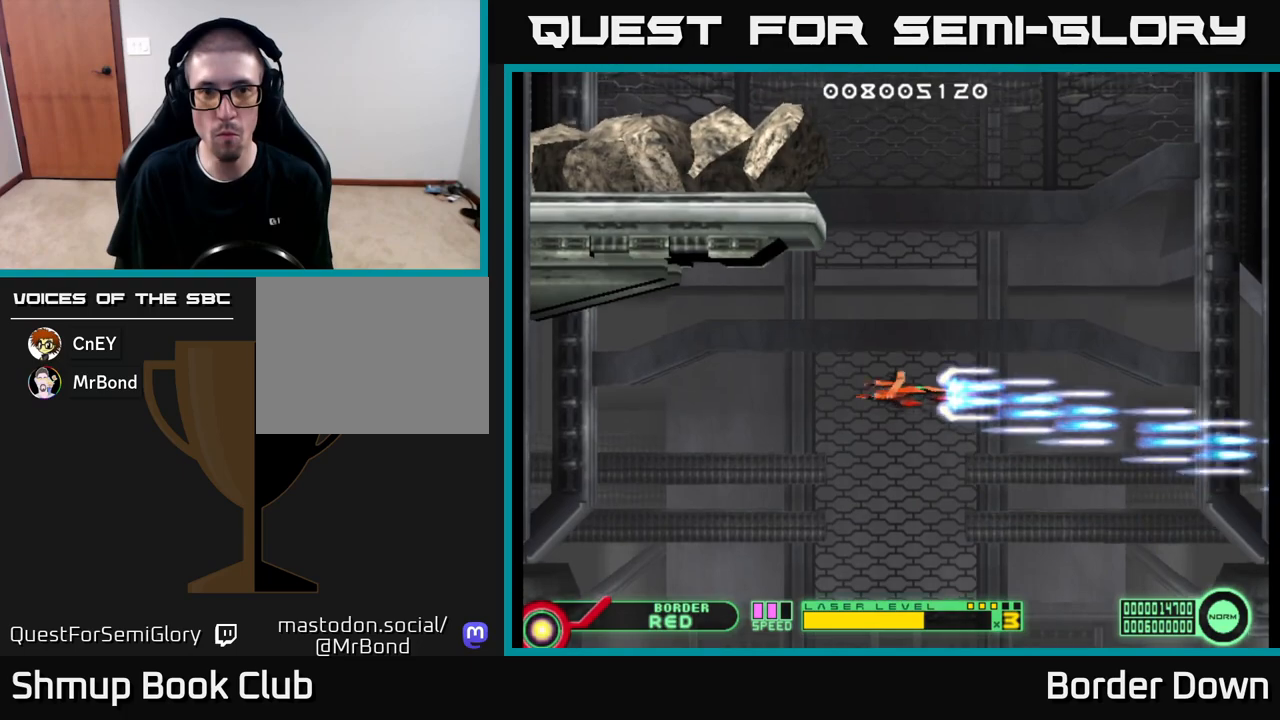
{"buttons": [], "left_stick": "center", "right_stick": "center", "events": [[233, "A", "up"], [300, "A", "down"], [383, "A", "up"], [417, "DPAD_UP", "up"], [433, "A", "down"], [500, "A", "up"]]}
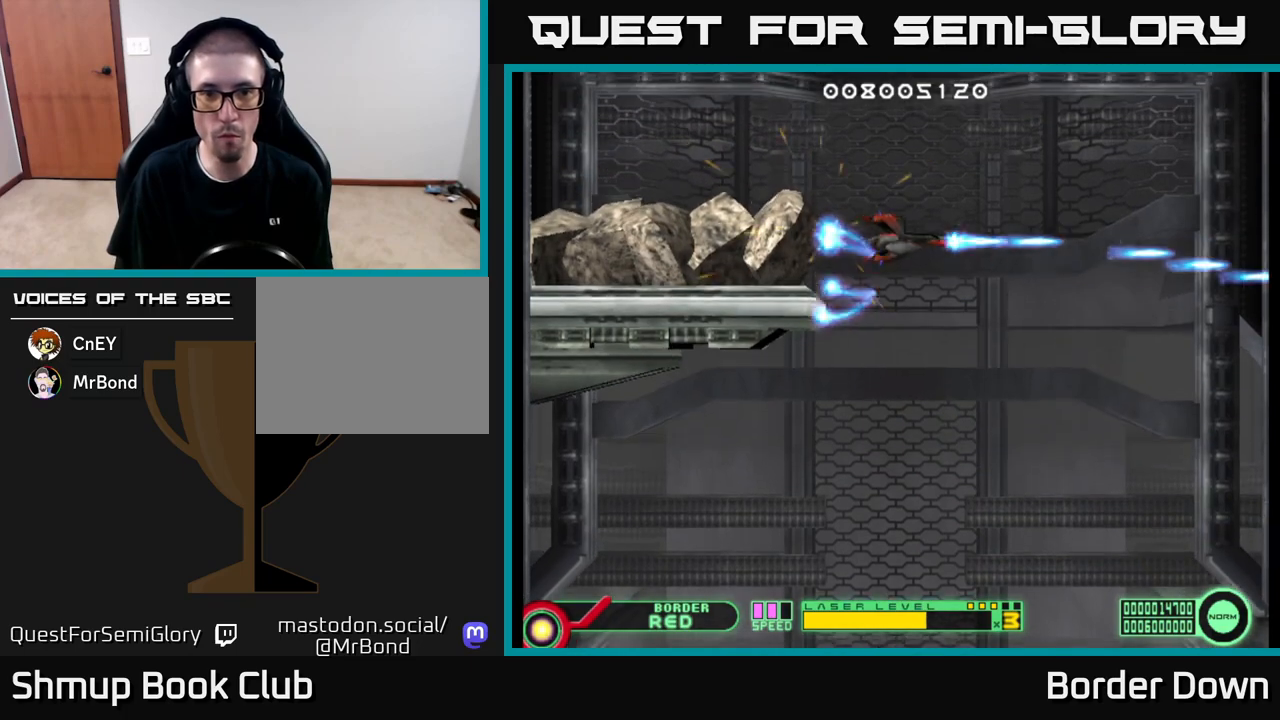
{"buttons": ["A"], "left_stick": "center", "right_stick": "center", "events": [[33, "DPAD_DOWN", "down"], [83, "A", "down"], [167, "A", "up"], [167, "DPAD_DOWN", "up"], [217, "A", "down"], [300, "A", "up"], [317, "DPAD_DOWN", "down"], [367, "A", "down"], [400, "DPAD_DOWN", "up"], [450, "A", "up"], [500, "A", "down"]]}
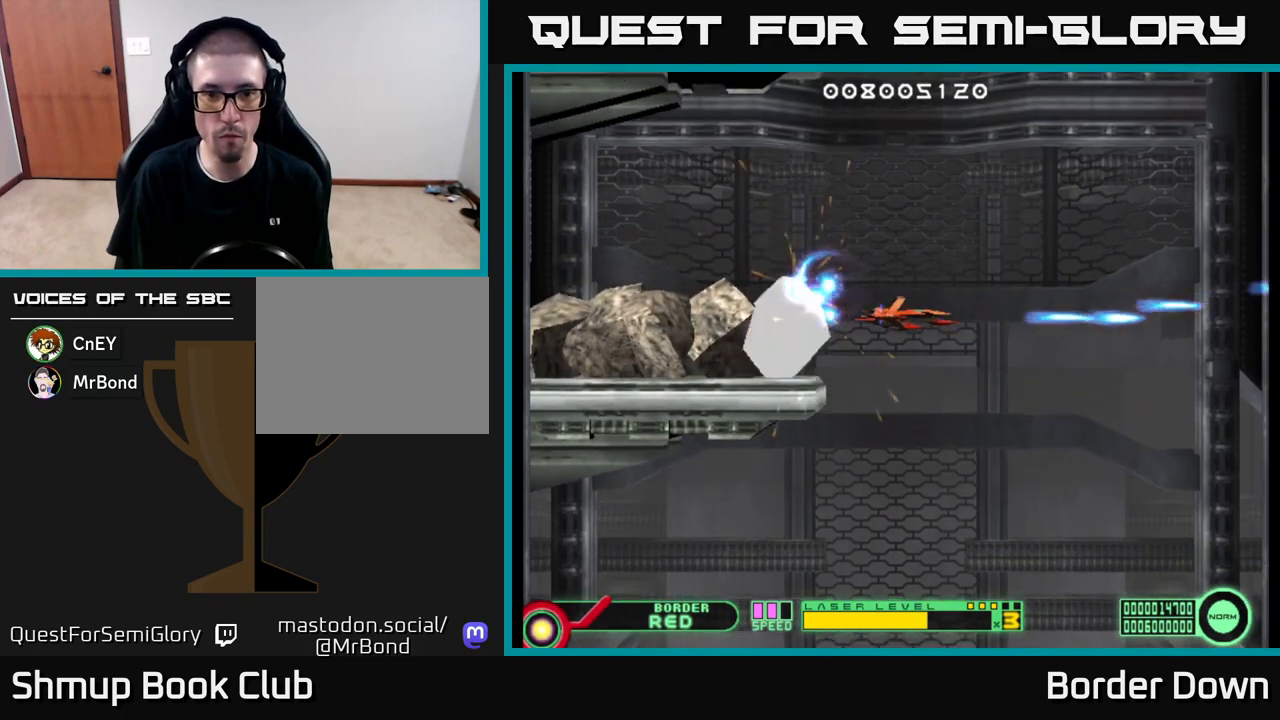
{"buttons": ["A"], "left_stick": "center", "right_stick": "center", "events": [[67, "DPAD_DOWN", "down"], [100, "A", "up"], [150, "A", "down"], [200, "DPAD_DOWN", "up"], [250, "A", "up"], [300, "A", "down"], [300, "DPAD_DOWN", "down"], [400, "A", "up"], [400, "DPAD_DOWN", "up"], [450, "A", "down"]]}
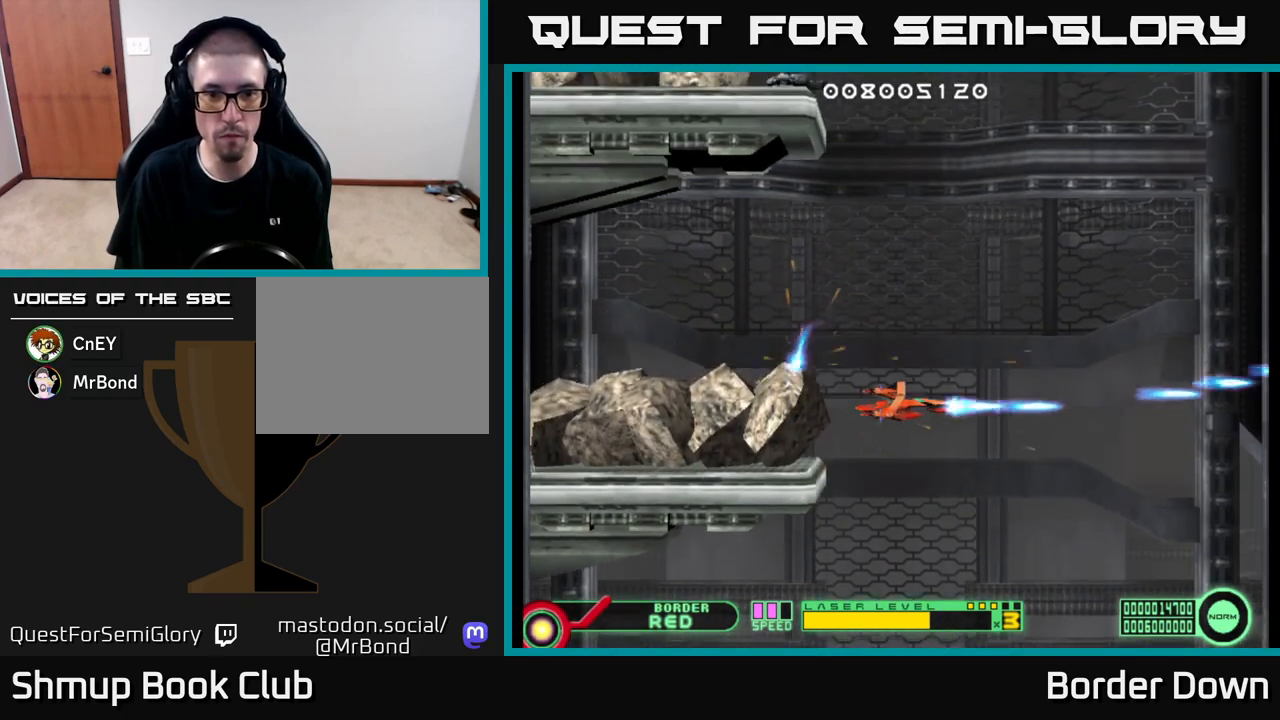
{"buttons": ["DPAD_DOWN"], "left_stick": "center", "right_stick": "center", "events": [[17, "DPAD_DOWN", "down"], [50, "A", "up"], [117, "A", "down"], [133, "DPAD_DOWN", "up"], [200, "A", "up"], [233, "DPAD_DOWN", "down"], [267, "A", "down"], [350, "A", "up"], [350, "DPAD_DOWN", "up"], [400, "A", "down"], [450, "DPAD_DOWN", "down"], [500, "A", "up"]]}
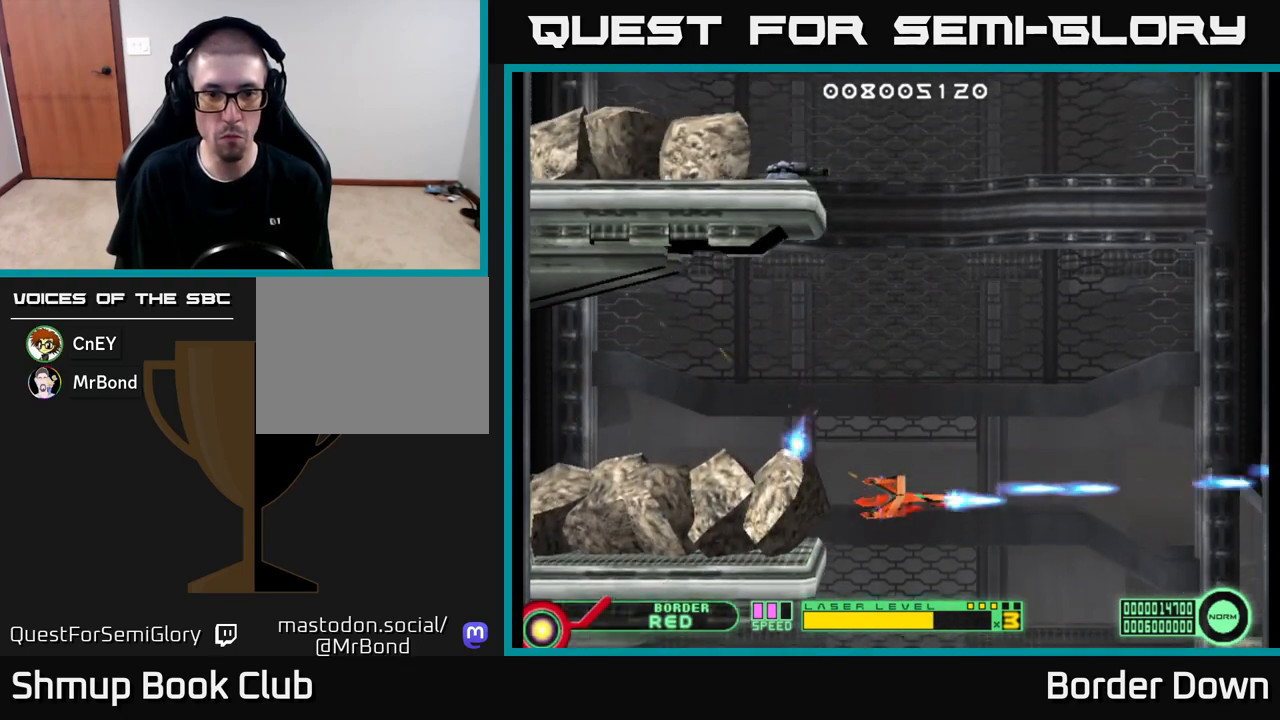
{"buttons": ["A", "DPAD_UP", "DPAD_RIGHT"], "left_stick": "center", "right_stick": "center", "events": [[67, "A", "down"], [67, "DPAD_DOWN", "up"], [150, "A", "up"], [200, "DPAD_UP", "down"], [217, "A", "down"], [283, "A", "up"], [367, "A", "down"], [433, "A", "up"], [467, "DPAD_RIGHT", "down"], [500, "A", "down"]]}
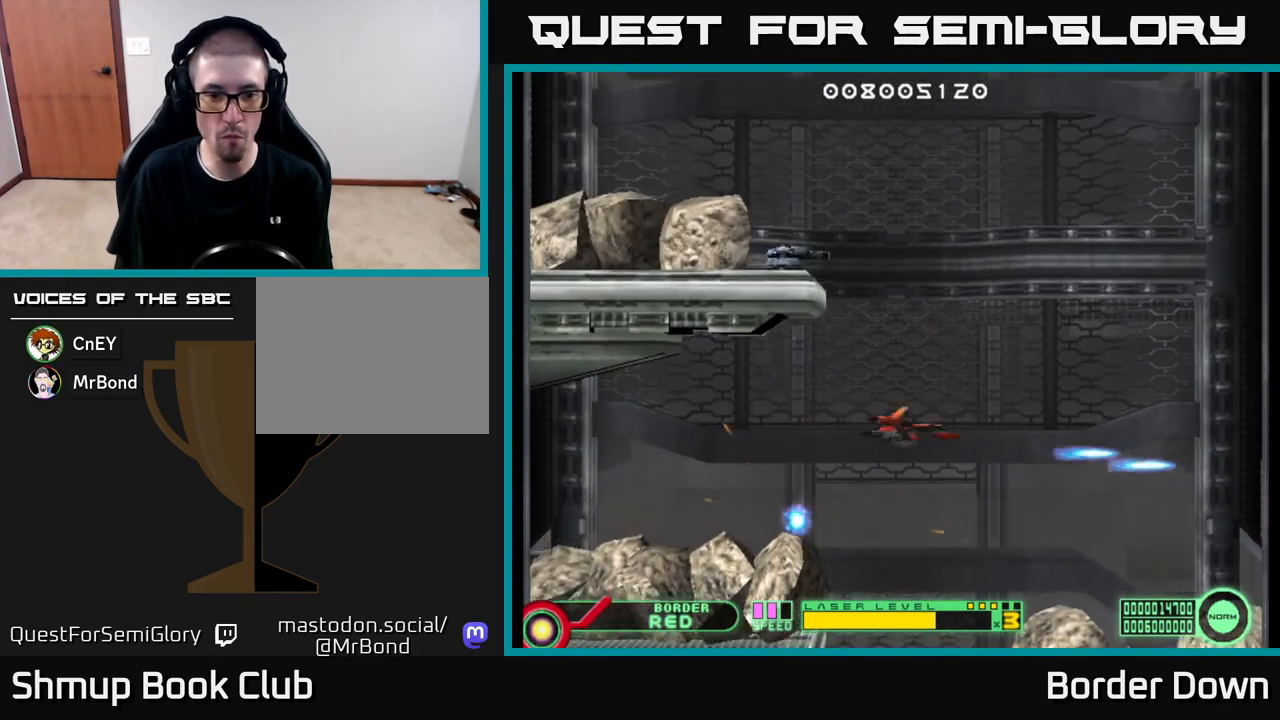
{"buttons": ["A", "DPAD_DOWN"], "left_stick": "center", "right_stick": "center", "events": [[67, "DPAD_RIGHT", "up"], [100, "A", "up"], [200, "A", "down"], [283, "A", "up"], [317, "DPAD_UP", "up"], [367, "A", "down"], [367, "DPAD_DOWN", "down"], [450, "A", "up"], [500, "A", "down"]]}
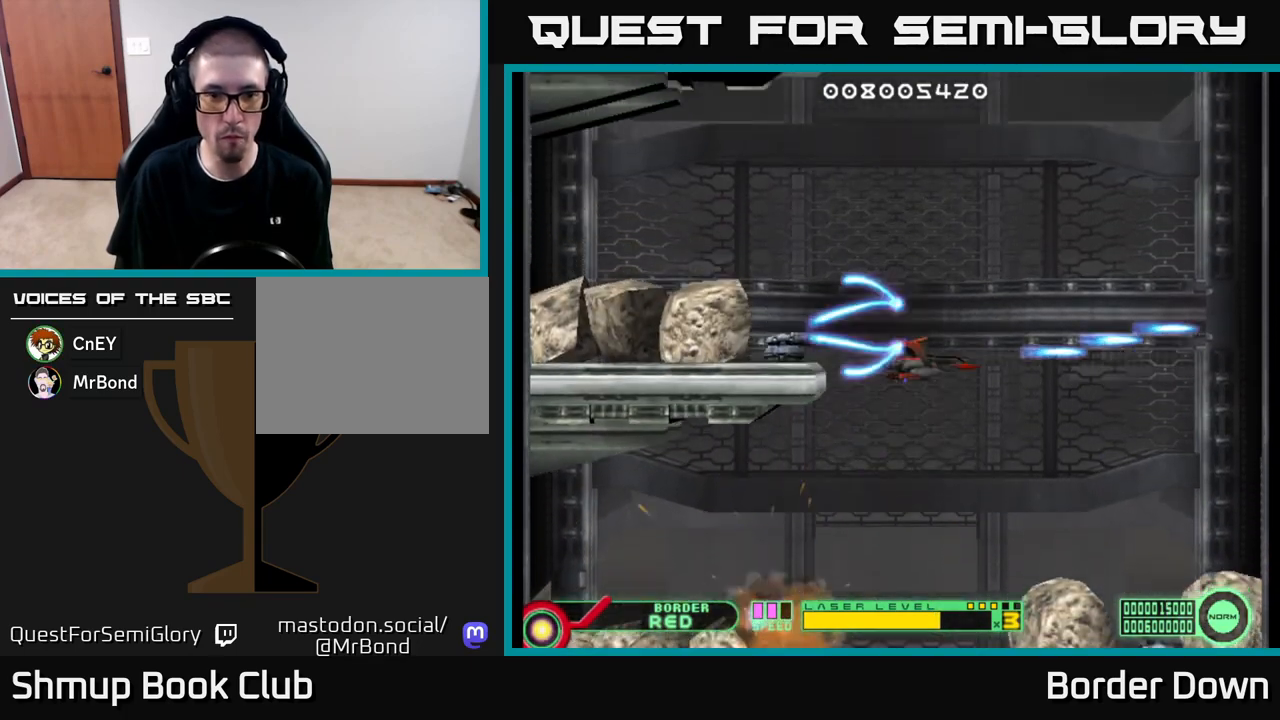
{"buttons": ["A", "DPAD_DOWN"], "left_stick": "center", "right_stick": "center", "events": [[83, "A", "up"], [83, "DPAD_DOWN", "up"], [150, "A", "down"], [217, "DPAD_RIGHT", "down"], [250, "A", "up"], [267, "DPAD_DOWN", "down"], [300, "A", "down"], [317, "DPAD_RIGHT", "up"]]}
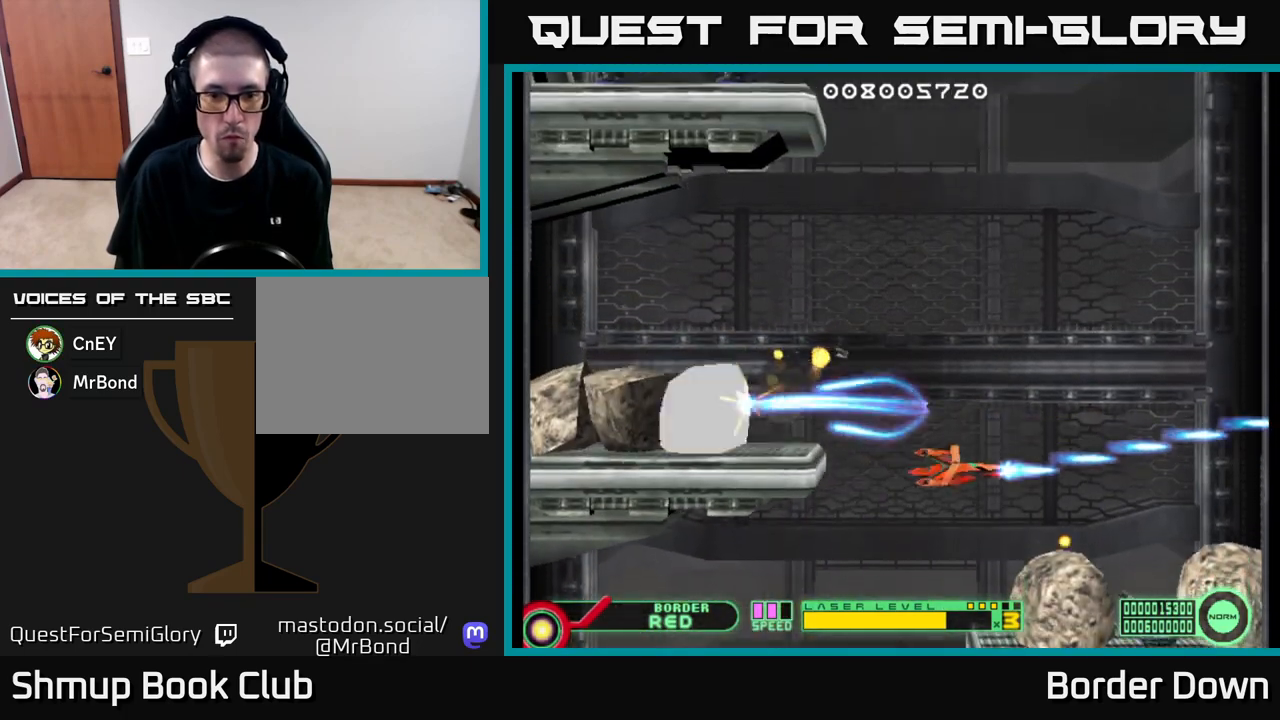
{"buttons": ["A"], "left_stick": "center", "right_stick": "center", "events": [[183, "DPAD_DOWN", "up"]]}
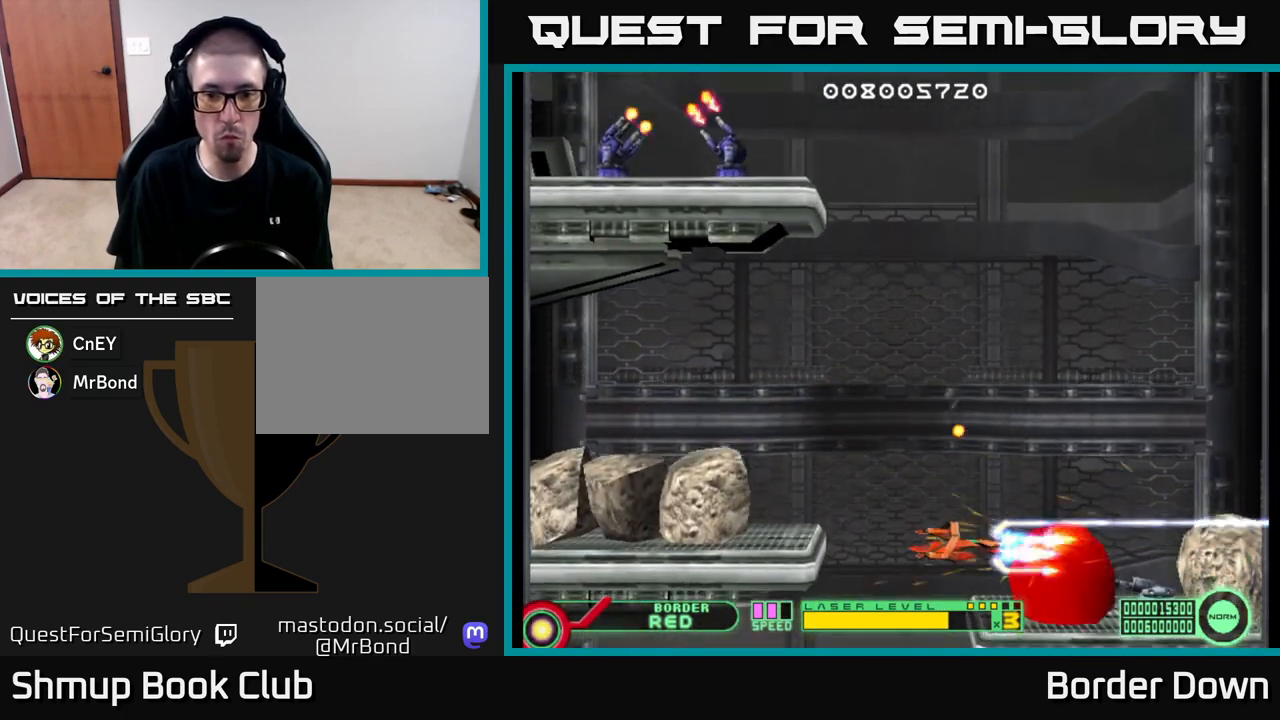
{"buttons": ["A", "DPAD_UP"], "left_stick": "center", "right_stick": "center", "events": [[317, "DPAD_UP", "down"], [383, "A", "up"], [450, "A", "down"]]}
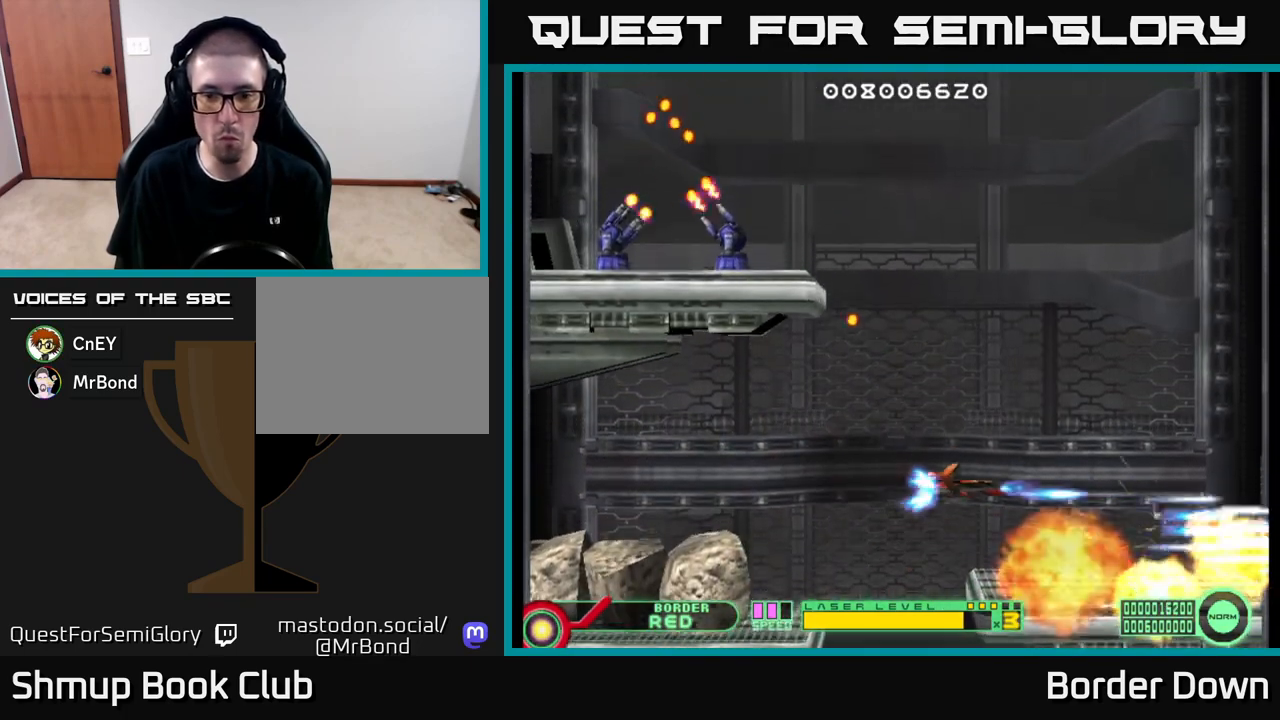
{"buttons": ["DPAD_LEFT"], "left_stick": "center", "right_stick": "center", "events": [[33, "A", "up"], [83, "A", "down"], [200, "A", "up"], [283, "A", "down"], [317, "DPAD_LEFT", "down"], [367, "A", "up"], [500, "DPAD_UP", "up"]]}
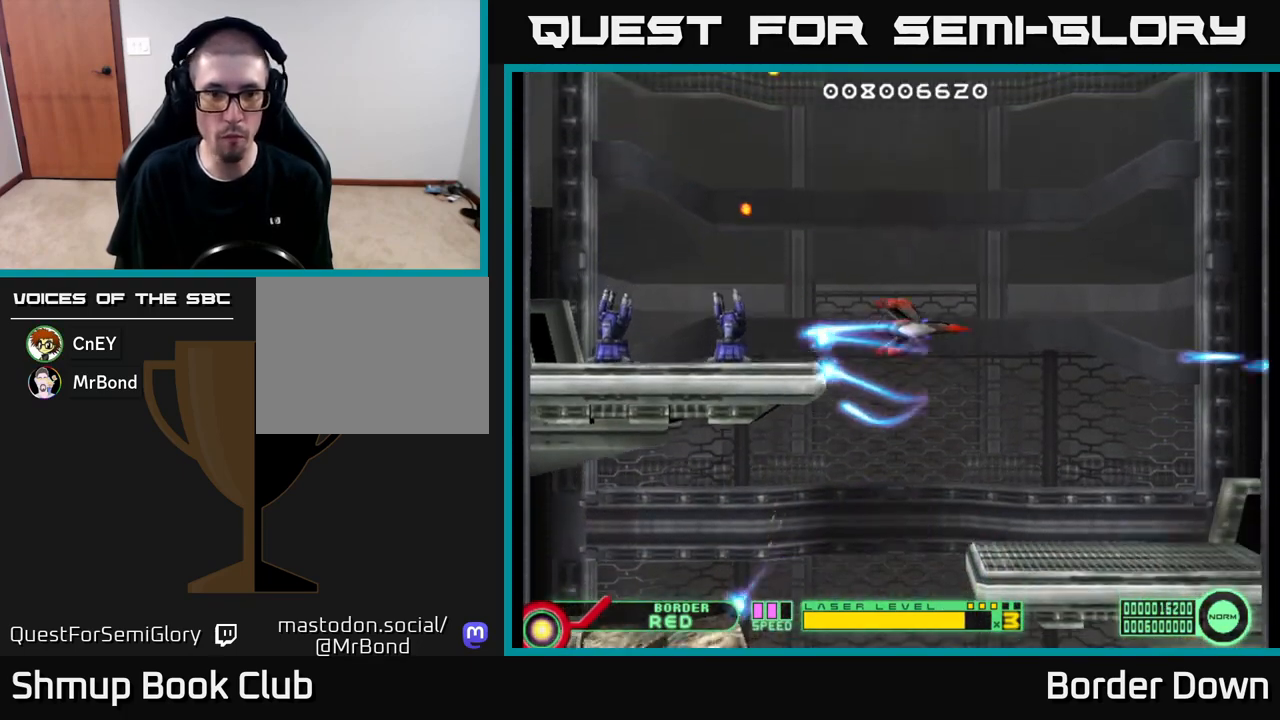
{"buttons": ["A", "DPAD_DOWN"], "left_stick": "center", "right_stick": "center", "events": [[17, "A", "down"], [100, "A", "up"], [150, "A", "down"], [150, "DPAD_LEFT", "up"], [200, "DPAD_DOWN", "down"], [233, "DPAD_RIGHT", "down"], [250, "DPAD_DOWN", "up"], [267, "A", "up"], [300, "DPAD_RIGHT", "up"], [333, "A", "down"], [417, "A", "up"], [483, "A", "down"], [500, "DPAD_DOWN", "down"]]}
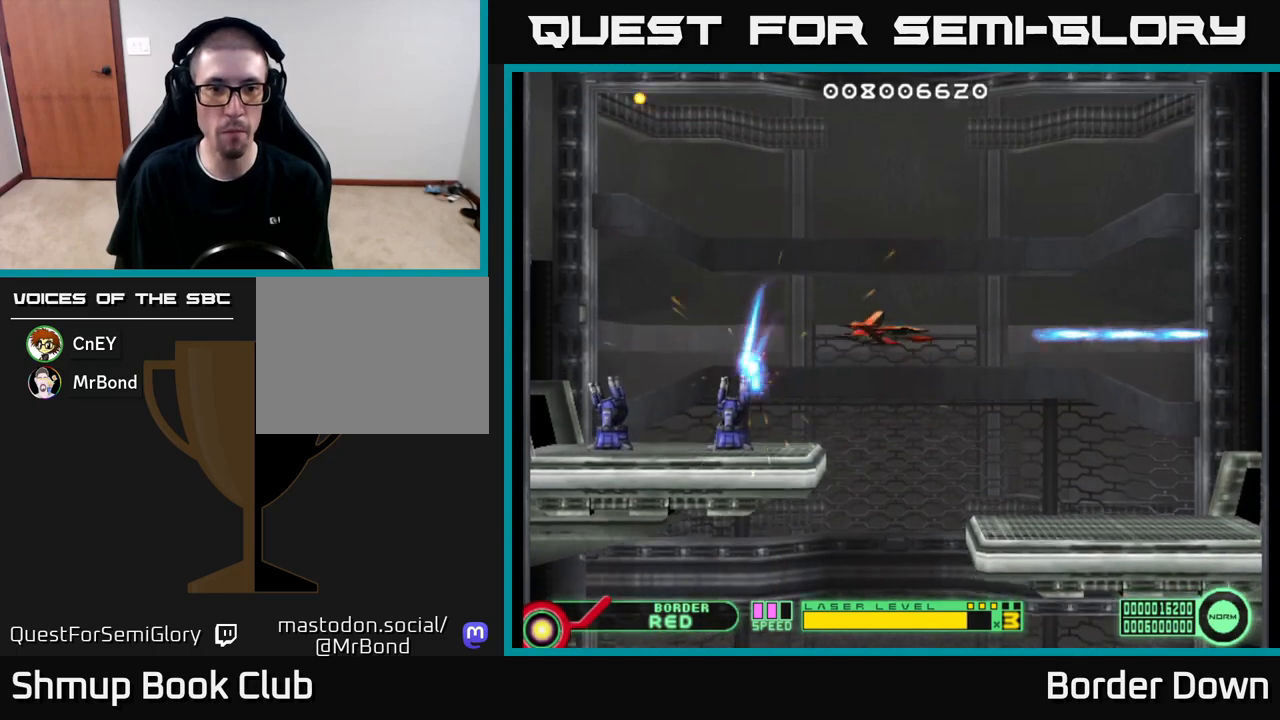
{"buttons": ["A"], "left_stick": "center", "right_stick": "center", "events": [[83, "A", "up"], [117, "DPAD_DOWN", "up"], [133, "A", "down"], [250, "A", "up"], [300, "DPAD_DOWN", "down"], [317, "A", "down"], [417, "A", "up"], [417, "DPAD_DOWN", "up"], [483, "A", "down"]]}
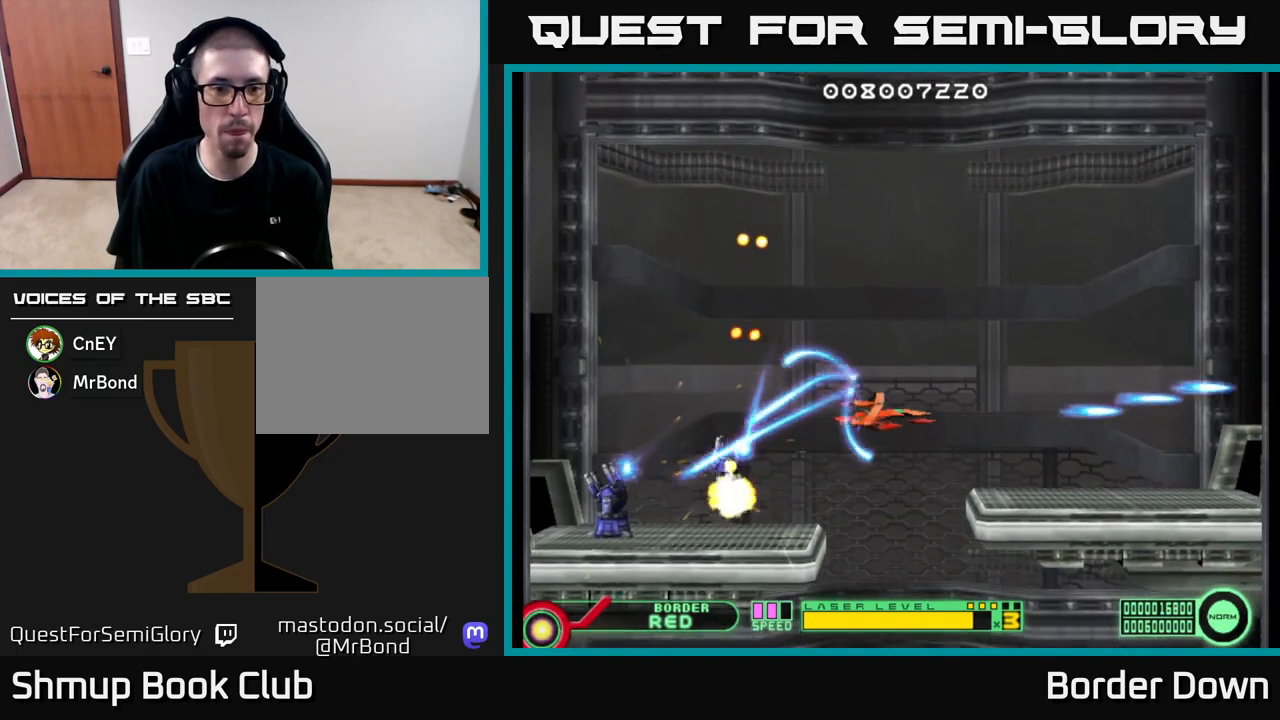
{"buttons": ["A"], "left_stick": "center", "right_stick": "center", "events": [[50, "DPAD_DOWN", "down"], [83, "A", "up"], [133, "A", "down"], [150, "DPAD_DOWN", "up"], [233, "A", "up"], [300, "A", "down"], [333, "DPAD_DOWN", "down"], [383, "A", "up"], [417, "DPAD_DOWN", "up"], [433, "A", "down"]]}
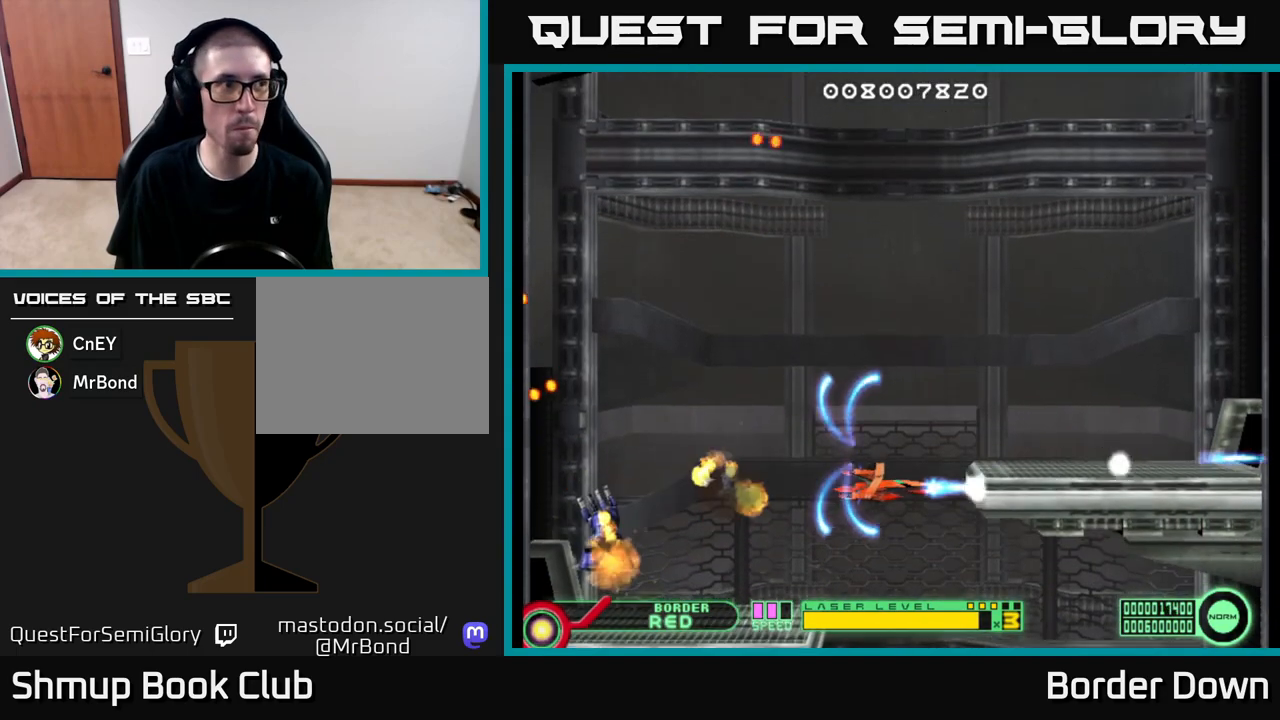
{"buttons": ["A"], "left_stick": "center", "right_stick": "center", "events": [[17, "A", "up"], [100, "A", "down"], [167, "A", "up"], [250, "A", "down"], [283, "DPAD_DOWN", "down"], [317, "A", "up"], [367, "DPAD_DOWN", "up"], [400, "A", "down"]]}
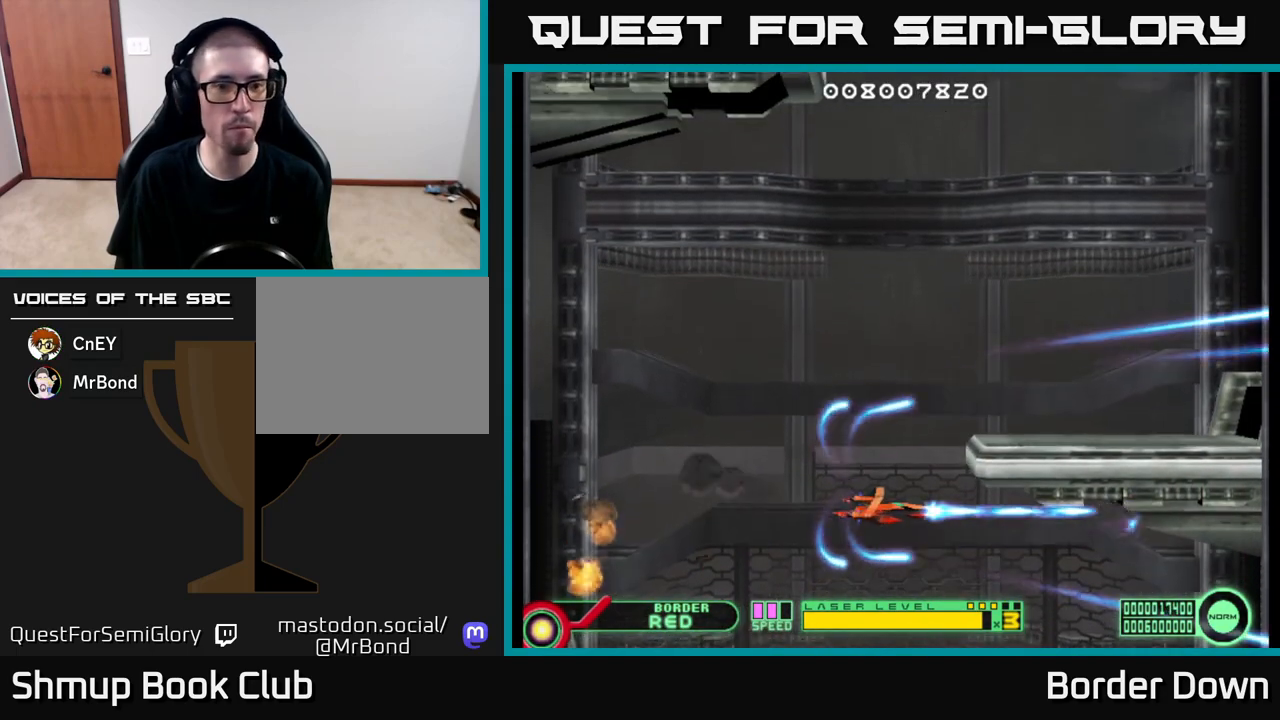
{"buttons": ["A", "DPAD_DOWN"], "left_stick": "center", "right_stick": "center", "events": [[17, "A", "up"], [67, "A", "down"], [183, "A", "up"], [233, "A", "down"], [383, "DPAD_DOWN", "down"]]}
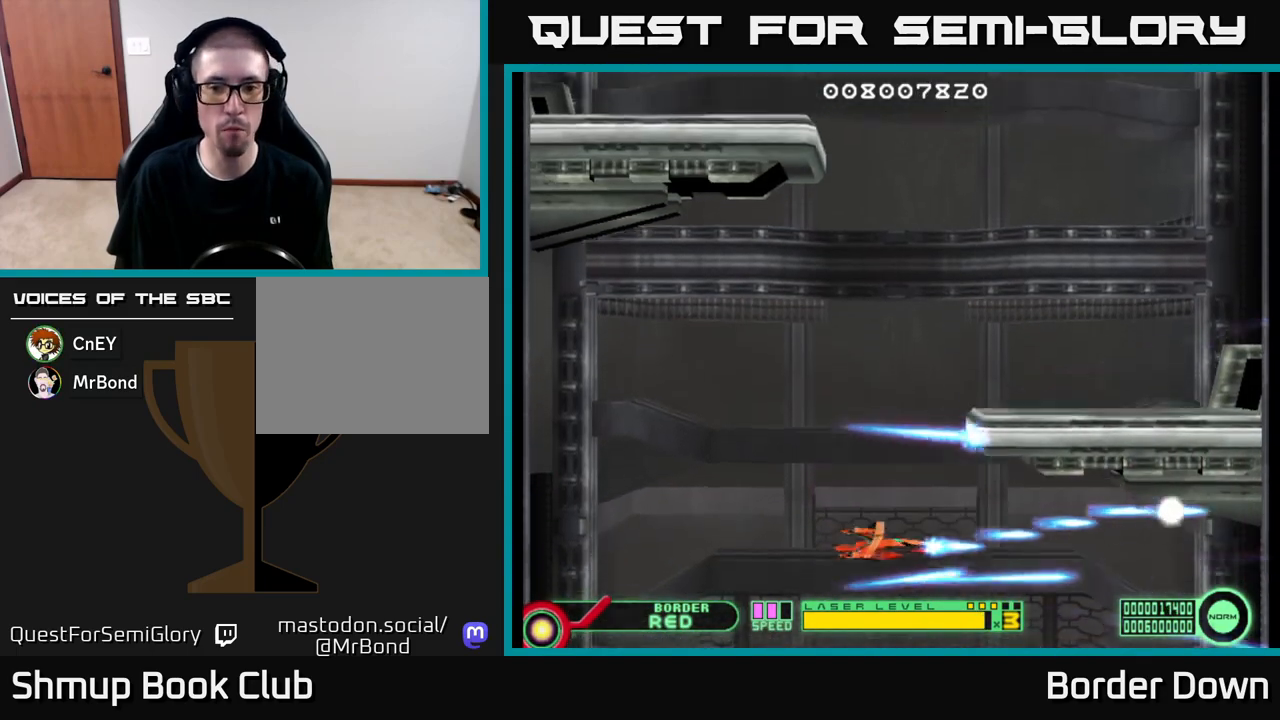
{"buttons": ["DPAD_UP"], "left_stick": "center", "right_stick": "center", "events": [[117, "DPAD_DOWN", "up"], [483, "A", "up"], [483, "DPAD_UP", "down"]]}
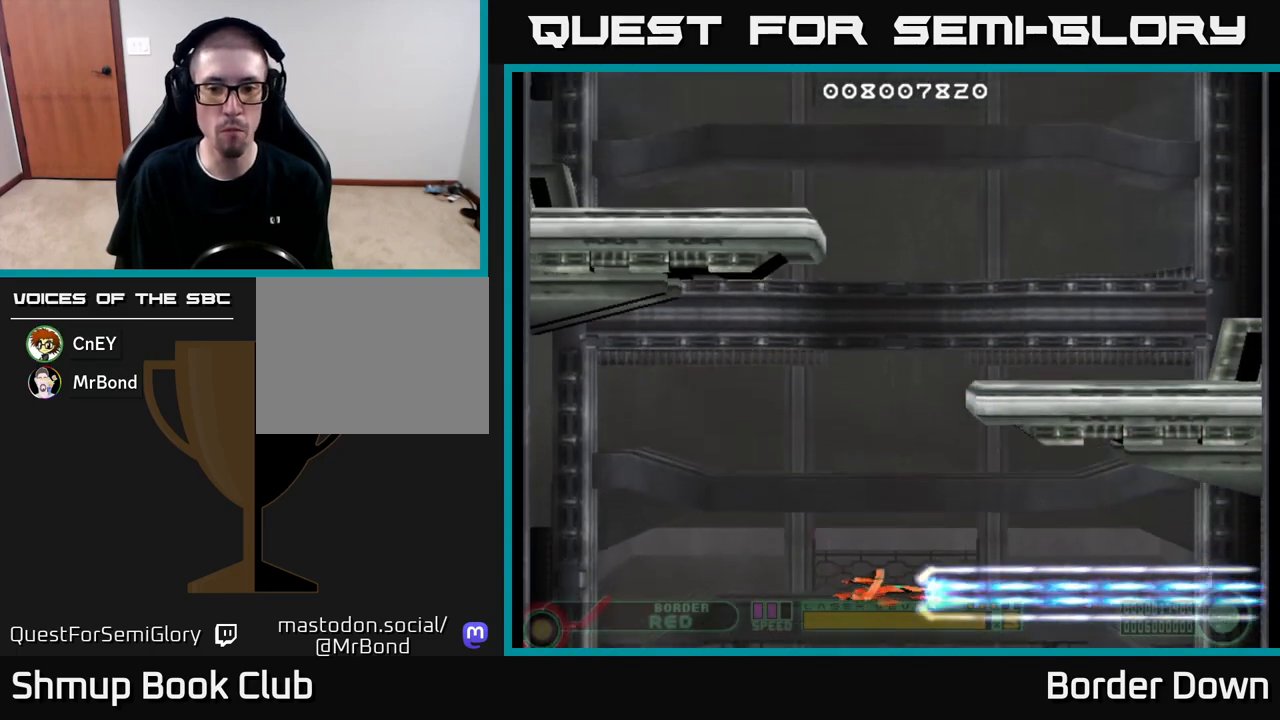
{"buttons": ["A"], "left_stick": "center", "right_stick": "center", "events": [[50, "A", "down"], [100, "A", "up"], [133, "DPAD_UP", "up"], [150, "DPAD_RIGHT", "down"], [167, "A", "down"], [267, "DPAD_RIGHT", "up"], [283, "A", "up"], [283, "DPAD_UP", "down"], [300, "DPAD_LEFT", "down"], [350, "A", "down"], [400, "DPAD_UP", "up"], [433, "A", "up"], [433, "DPAD_LEFT", "up"], [500, "A", "down"]]}
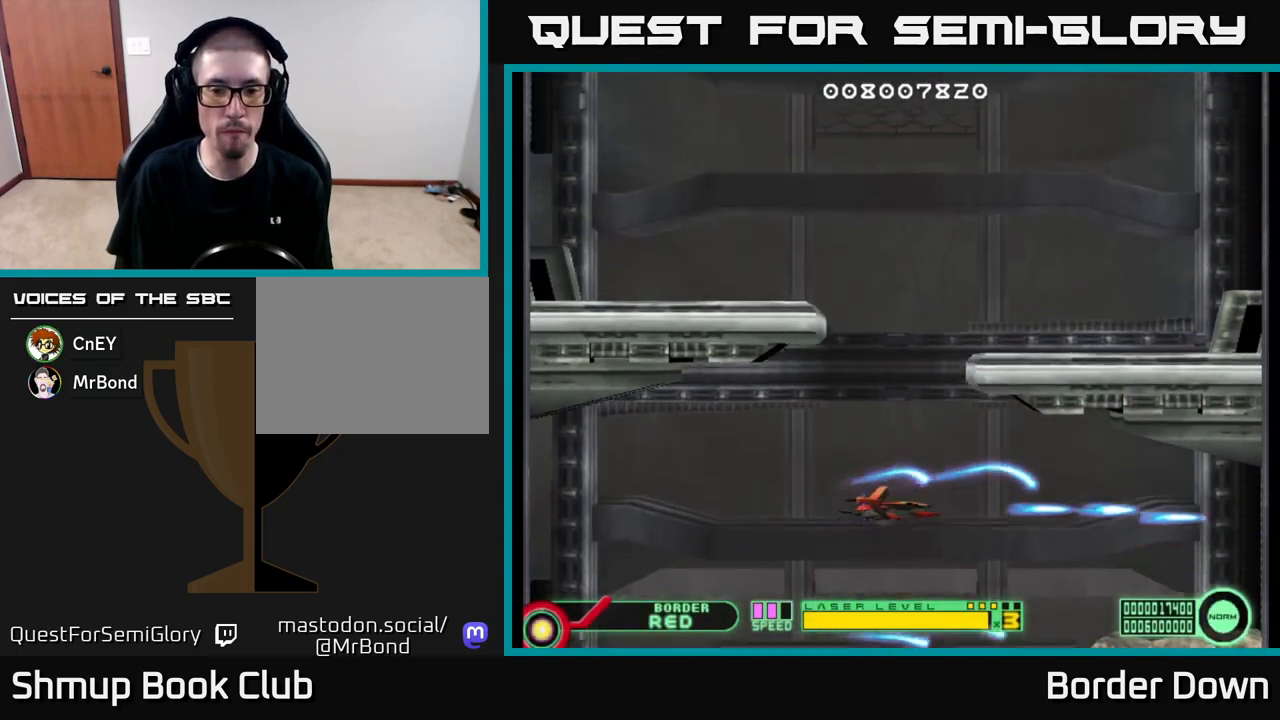
{"buttons": ["A", "DPAD_RIGHT"], "left_stick": "center", "right_stick": "center", "events": [[17, "DPAD_DOWN", "down"], [117, "A", "up"], [167, "A", "down"], [167, "DPAD_DOWN", "up"], [200, "DPAD_LEFT", "down"], [350, "DPAD_LEFT", "up"], [450, "DPAD_RIGHT", "down"]]}